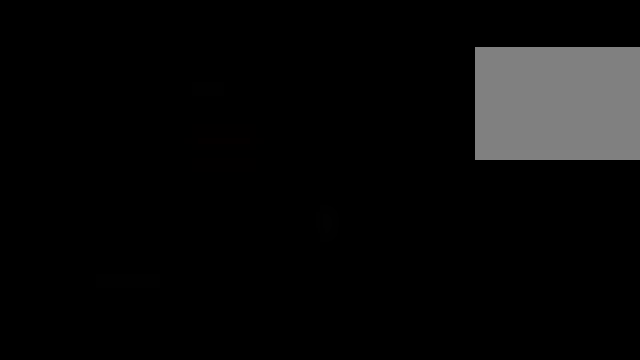
Gameplay with a controller (Nintendo layout); each line is a JSON object with the inputs held at the frame after it. "events" lists button and stick changes between this image and that frame as [ms after this image, input, new state], when the widget could be followed in between. Not read: right_stick.
{"buttons": [], "left_stick": "center", "events": []}
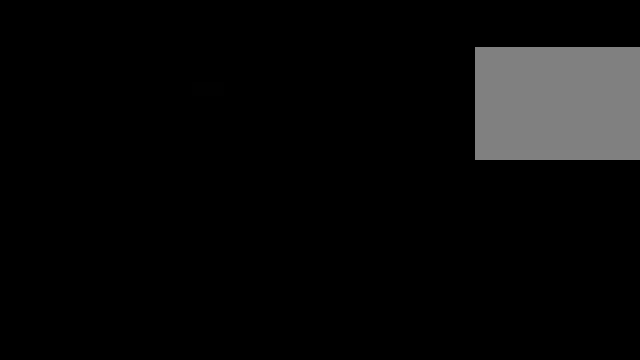
{"buttons": ["Y"], "left_stick": "center", "events": [[251, "Y", "down"]]}
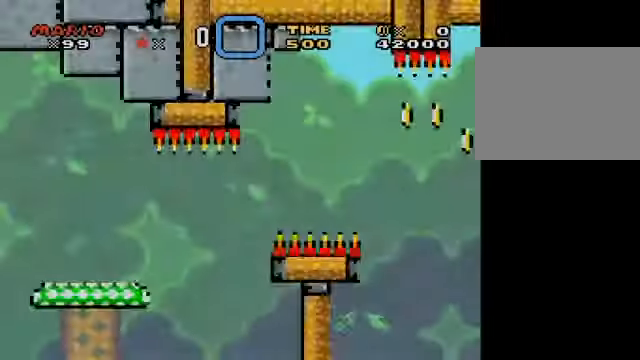
{"buttons": ["Y"], "left_stick": "right", "events": [[125, "left_stick", "right"]]}
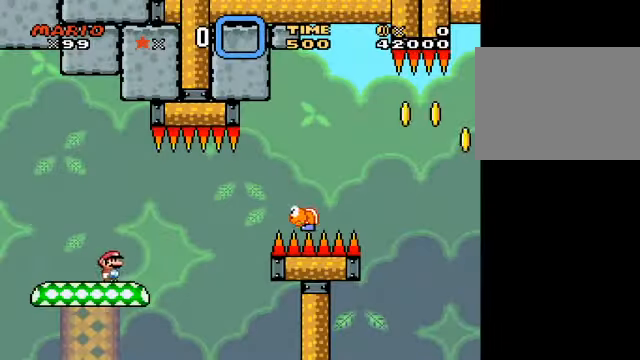
{"buttons": ["B", "Y"], "left_stick": "right", "events": [[84, "B", "down"], [209, "B", "up"], [334, "B", "down"]]}
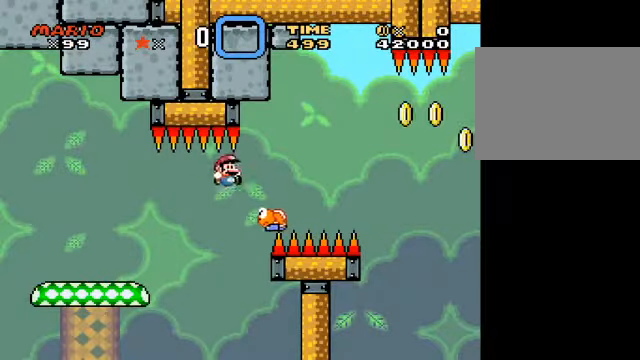
{"buttons": ["B", "Y"], "left_stick": "right", "events": [[292, "B", "up"], [375, "B", "down"]]}
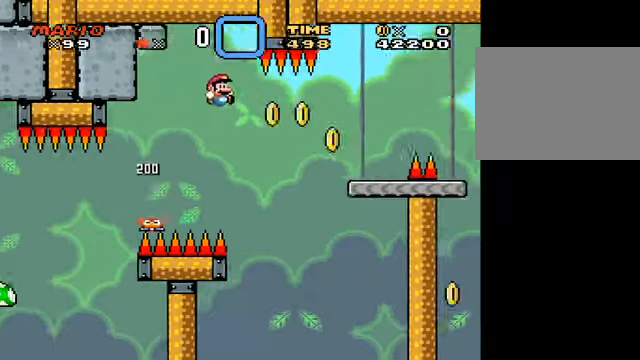
{"buttons": ["B", "Y"], "left_stick": "right", "events": [[376, "B", "up"], [501, "B", "down"]]}
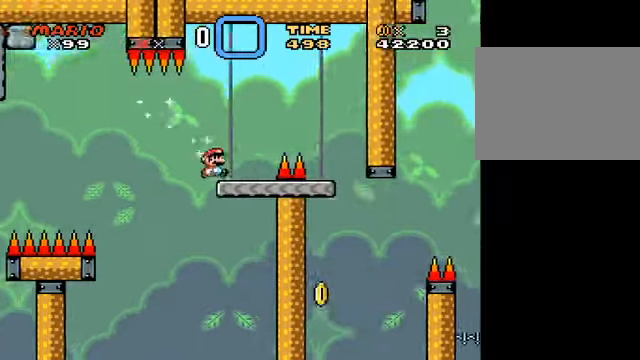
{"buttons": ["Y"], "left_stick": "center", "events": [[83, "B", "up"], [83, "left_stick", "center"], [292, "left_stick", "left"], [500, "left_stick", "center"]]}
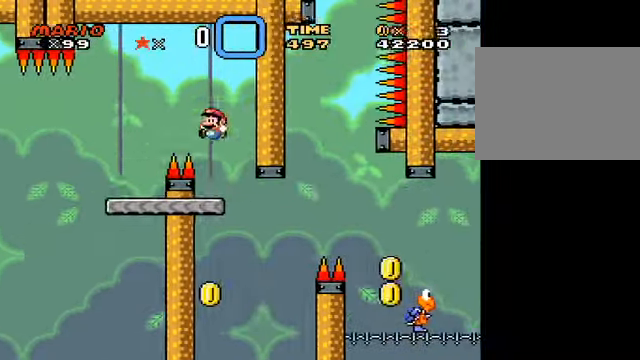
{"buttons": ["B", "Y"], "left_stick": "right", "events": [[42, "left_stick", "right"], [167, "left_stick", "center"], [334, "left_stick", "right"], [418, "B", "down"]]}
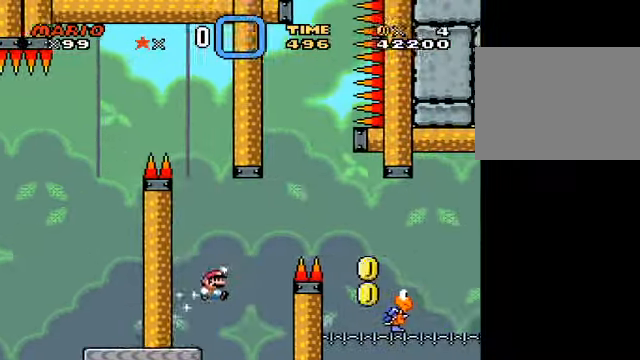
{"buttons": ["B", "Y"], "left_stick": "right", "events": [[167, "B", "up"], [292, "B", "down"], [376, "B", "up"], [501, "B", "down"]]}
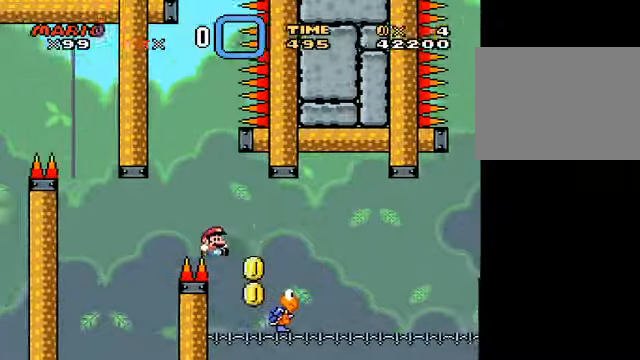
{"buttons": ["B", "Y"], "left_stick": "right", "events": []}
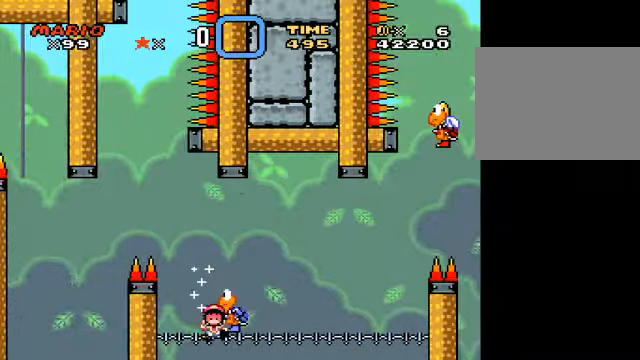
{"buttons": [], "left_stick": "center", "events": [[42, "B", "up"], [167, "Y", "up"], [167, "left_stick", "center"], [251, "A", "down"], [334, "A", "up"], [376, "A", "down"], [501, "A", "up"]]}
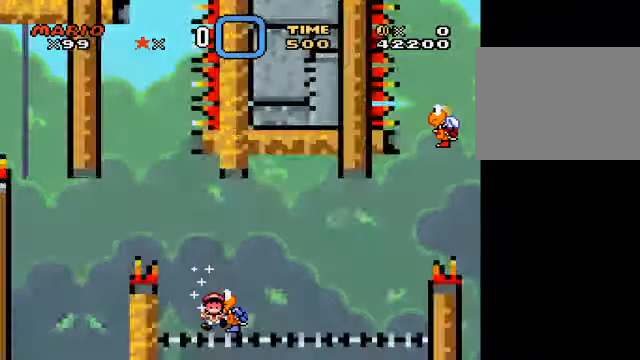
{"buttons": [], "left_stick": "center", "events": []}
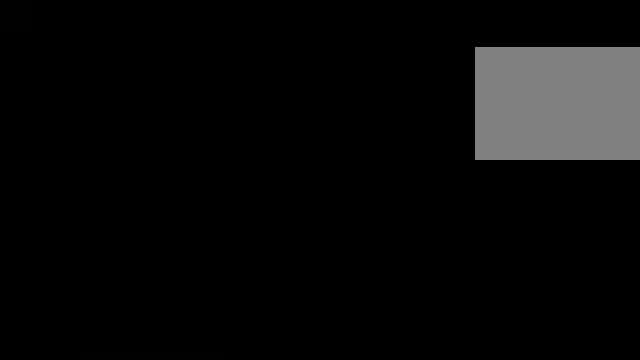
{"buttons": ["Y"], "left_stick": "center", "events": [[417, "Y", "down"]]}
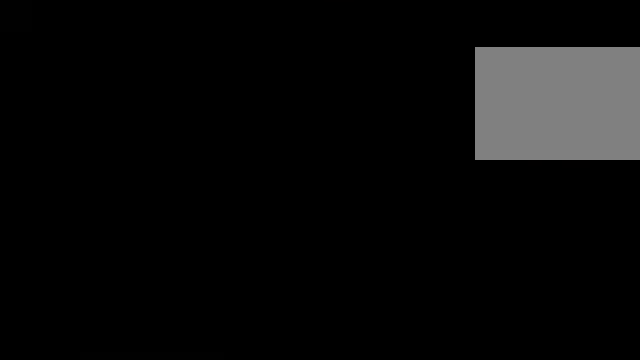
{"buttons": ["Y"], "left_stick": "right", "events": [[500, "left_stick", "right"]]}
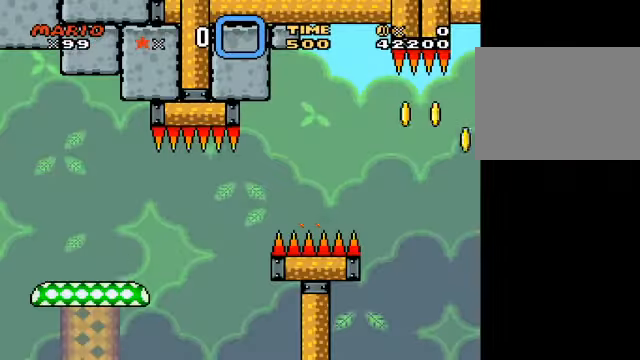
{"buttons": ["B", "Y"], "left_stick": "right", "events": [[459, "B", "down"]]}
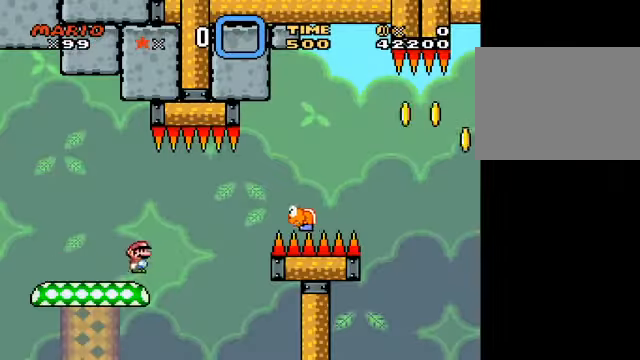
{"buttons": ["B", "Y"], "left_stick": "right", "events": [[83, "B", "up"], [208, "B", "down"]]}
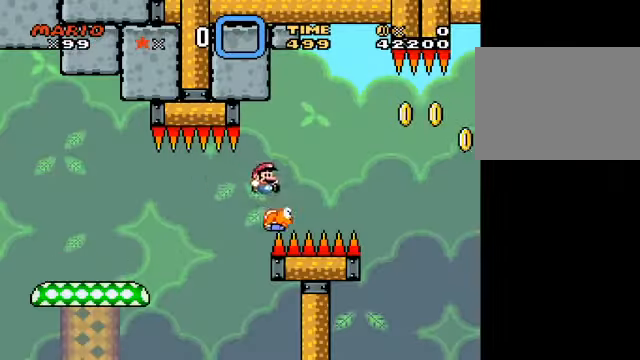
{"buttons": ["B", "Y"], "left_stick": "right", "events": [[125, "B", "up"], [251, "B", "down"]]}
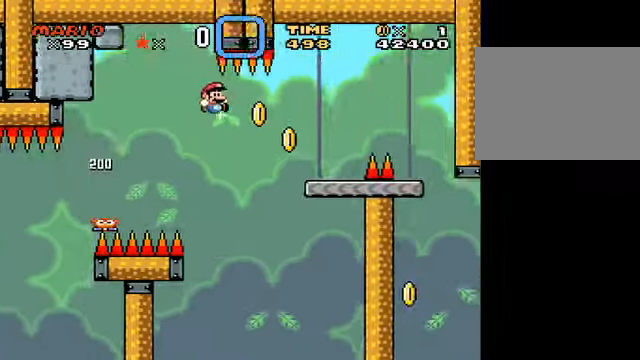
{"buttons": ["Y"], "left_stick": "center", "events": [[208, "B", "up"], [375, "B", "down"], [459, "B", "up"], [459, "left_stick", "center"]]}
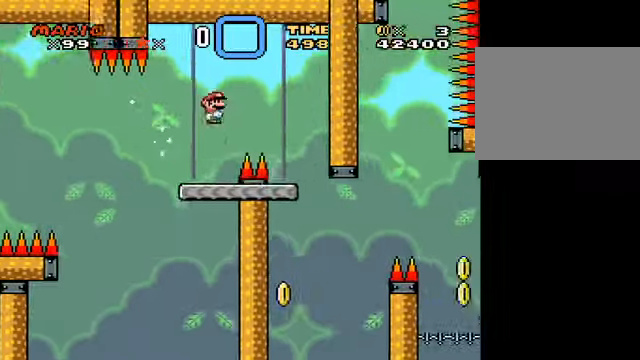
{"buttons": ["Y"], "left_stick": "center", "events": [[251, "left_stick", "left"], [459, "left_stick", "center"]]}
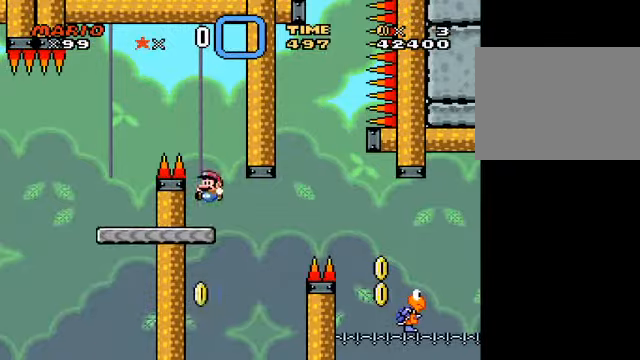
{"buttons": ["B", "Y"], "left_stick": "right", "events": [[84, "left_stick", "right"], [292, "B", "down"]]}
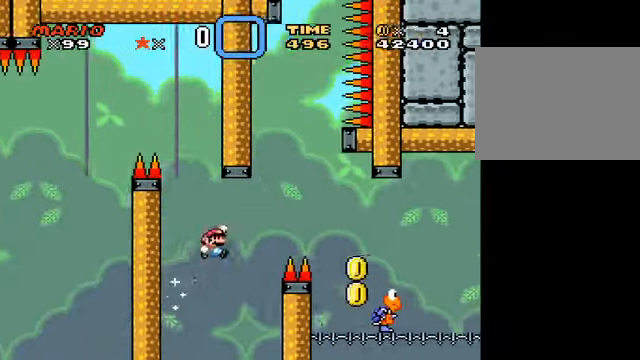
{"buttons": ["B", "Y"], "left_stick": "right", "events": [[333, "B", "up"], [417, "B", "down"]]}
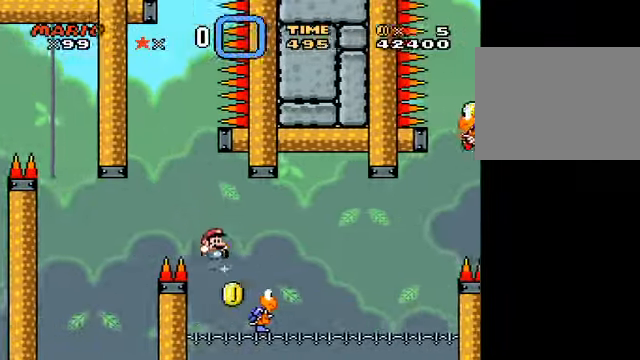
{"buttons": ["B", "Y"], "left_stick": "right", "events": [[209, "B", "up"], [376, "B", "down"]]}
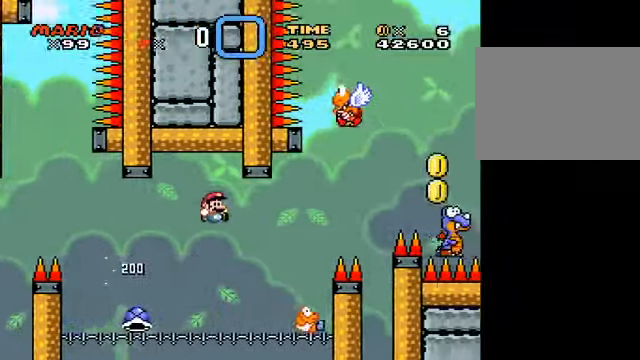
{"buttons": ["B", "Y"], "left_stick": "right", "events": [[333, "left_stick", "left"], [458, "left_stick", "right"]]}
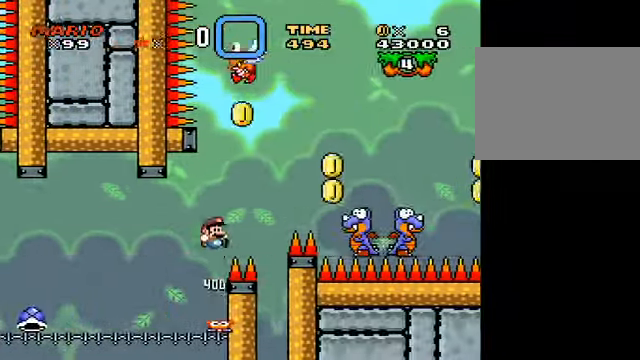
{"buttons": ["B", "Y"], "left_stick": "center", "events": [[334, "left_stick", "center"]]}
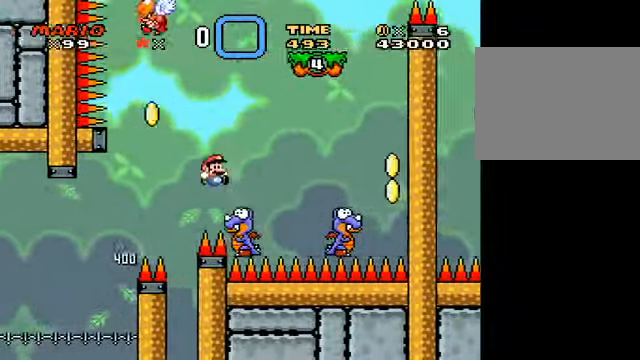
{"buttons": ["Y"], "left_stick": "right", "events": [[250, "left_stick", "right"], [292, "B", "up"]]}
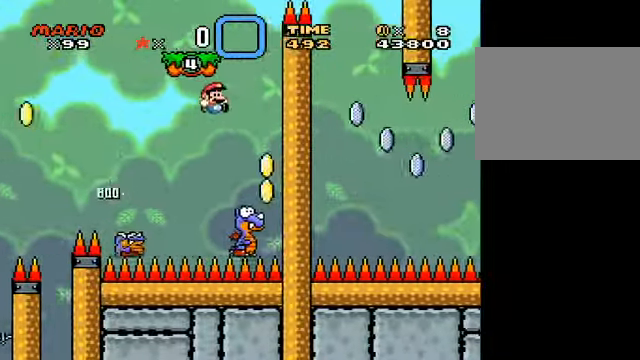
{"buttons": ["Y"], "left_stick": "left", "events": [[42, "left_stick", "center"], [167, "B", "down"], [167, "left_stick", "left"], [501, "B", "up"]]}
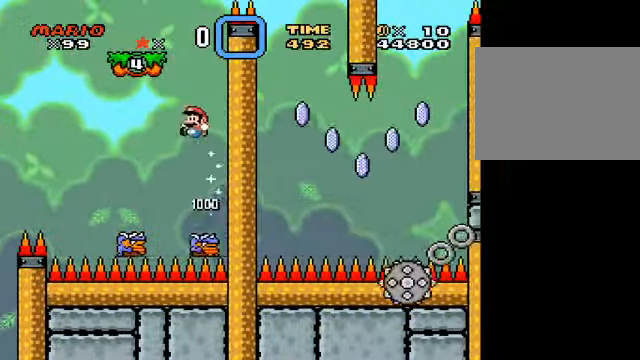
{"buttons": ["B", "Y"], "left_stick": "left", "events": [[125, "left_stick", "right"], [166, "B", "down"], [417, "left_stick", "center"], [500, "left_stick", "left"]]}
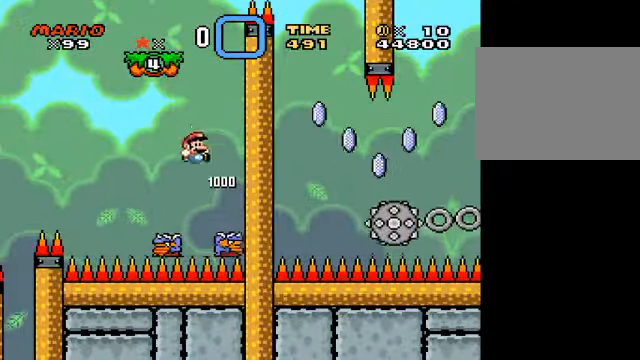
{"buttons": ["B", "Y"], "left_stick": "left", "events": [[167, "left_stick", "right"], [334, "left_stick", "left"]]}
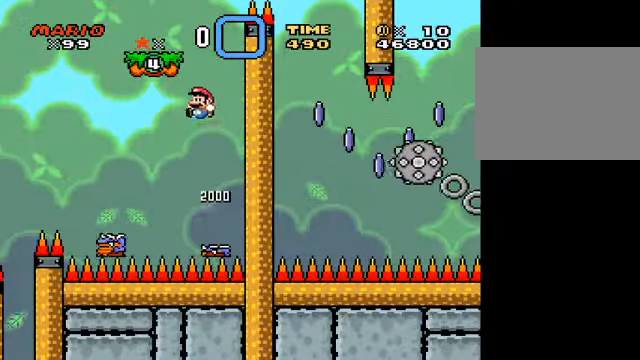
{"buttons": ["B", "Y"], "left_stick": "right", "events": [[375, "left_stick", "right"]]}
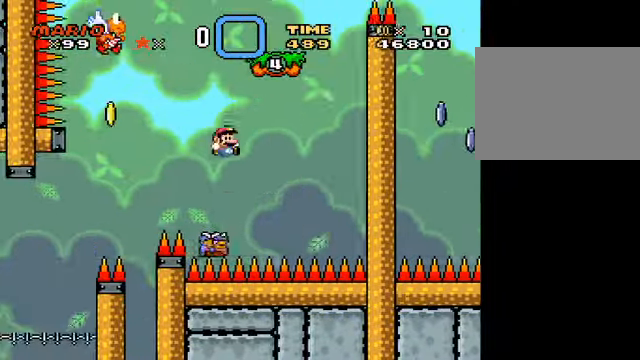
{"buttons": ["B", "Y"], "left_stick": "left", "events": [[125, "left_stick", "left"]]}